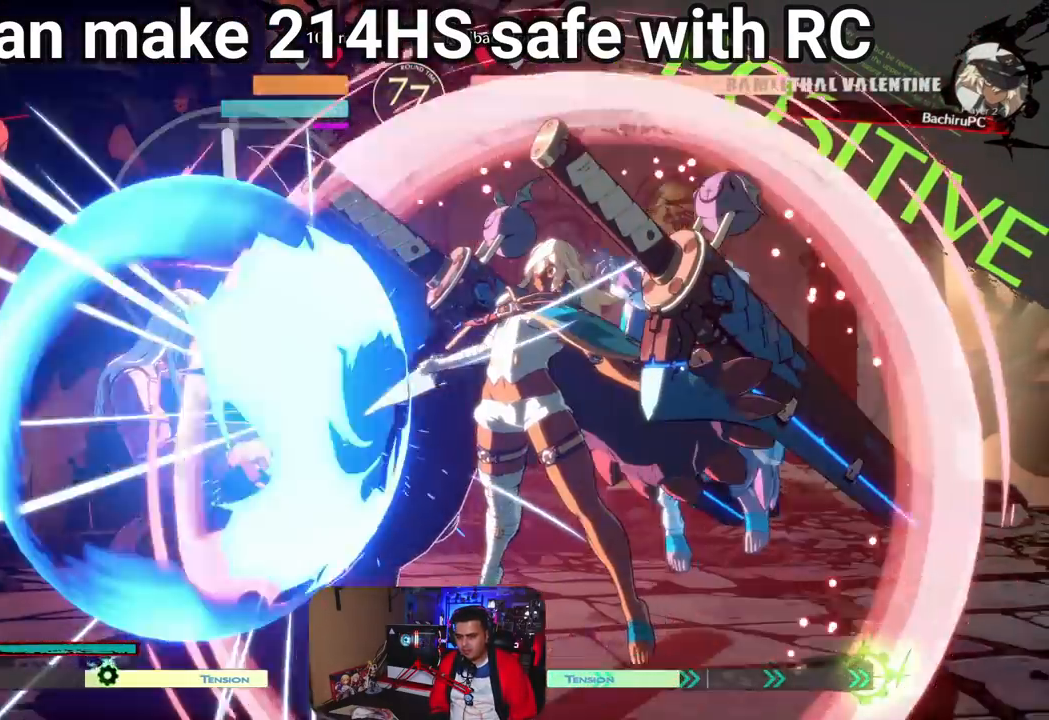
Gameplay with a controller (arcade stick); each line is a JSON object with the inputs held at the frame after it. "events" lists button and stick changes between this image and that frame as [ms after this image, input, new state], when the widget could be followed in between. Not read: K L1 L3 R3 SQUARE.
{"buttons": [], "left_stick": "center", "events": [[317, "left_stick", "left"], [417, "left_stick", "center"]]}
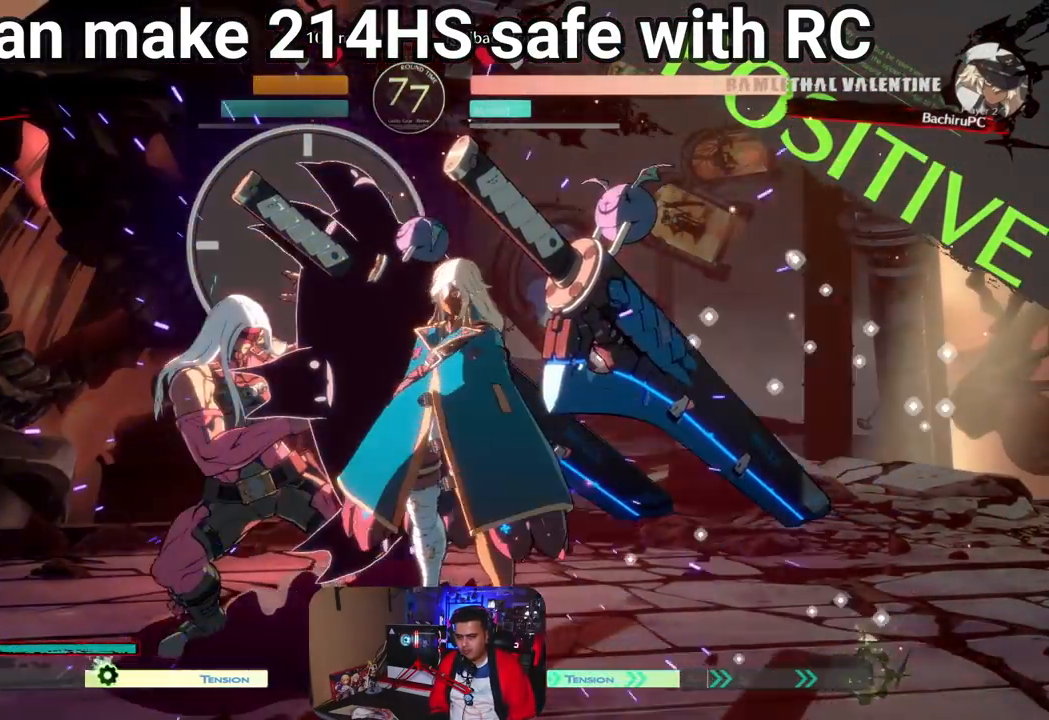
{"buttons": [], "left_stick": "left", "events": [[50, "left_stick", "left"], [183, "left_stick", "center"], [500, "left_stick", "left"]]}
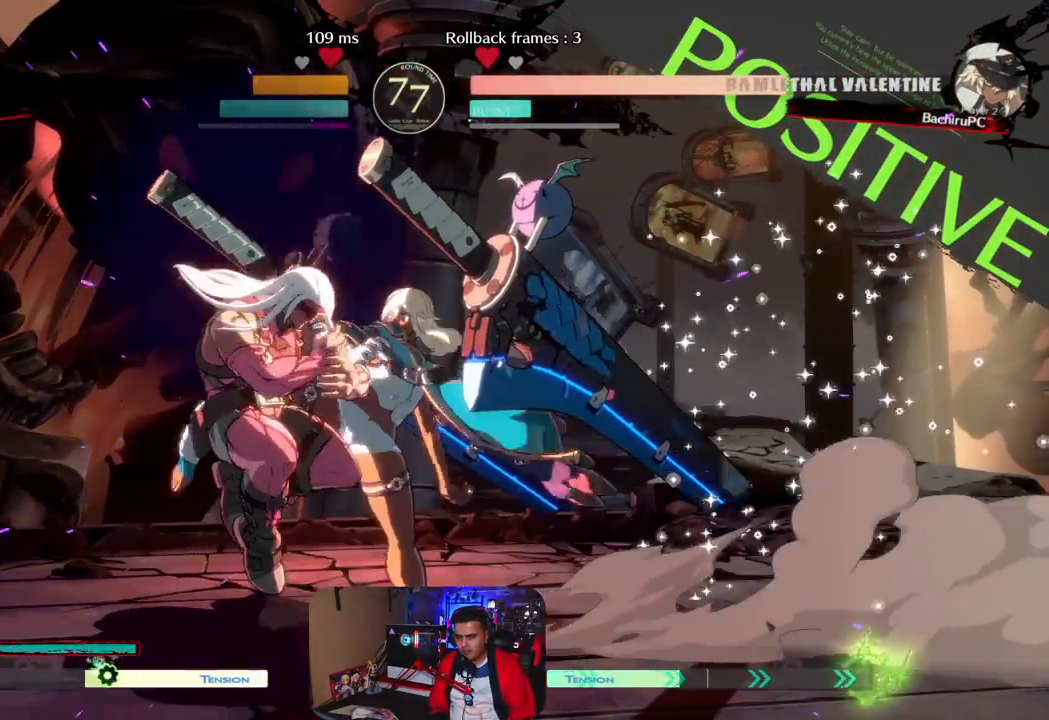
{"buttons": [], "left_stick": "right", "events": [[50, "CROSS", "down"], [150, "CROSS", "up"], [167, "left_stick", "center"], [467, "left_stick", "right"]]}
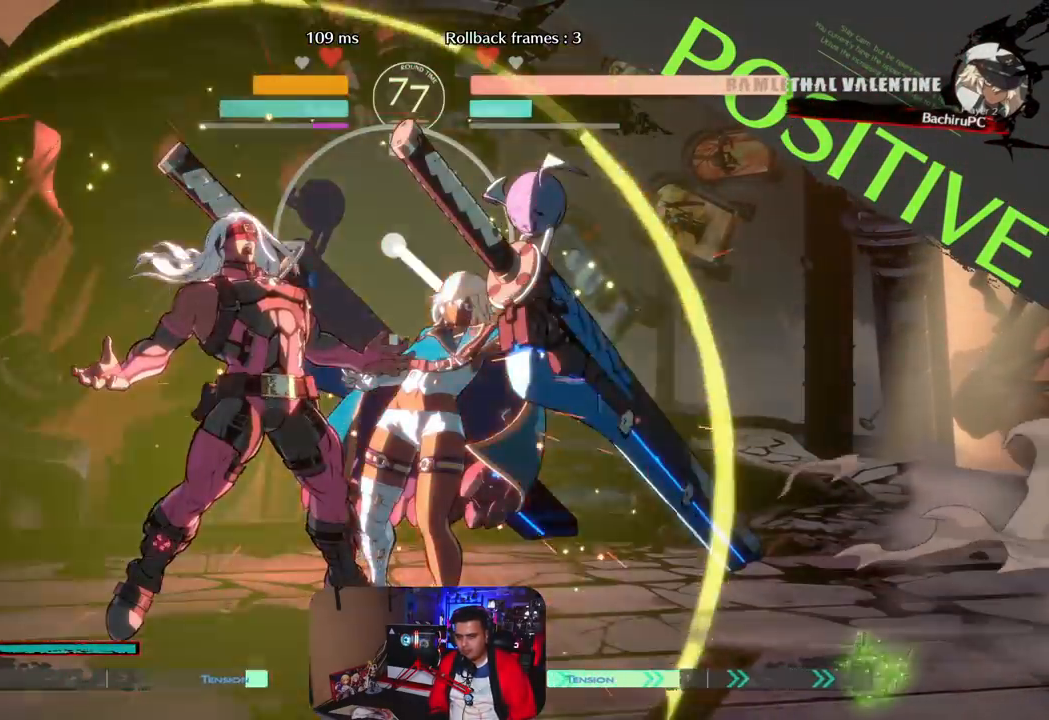
{"buttons": [], "left_stick": "center", "events": [[167, "left_stick", "center"]]}
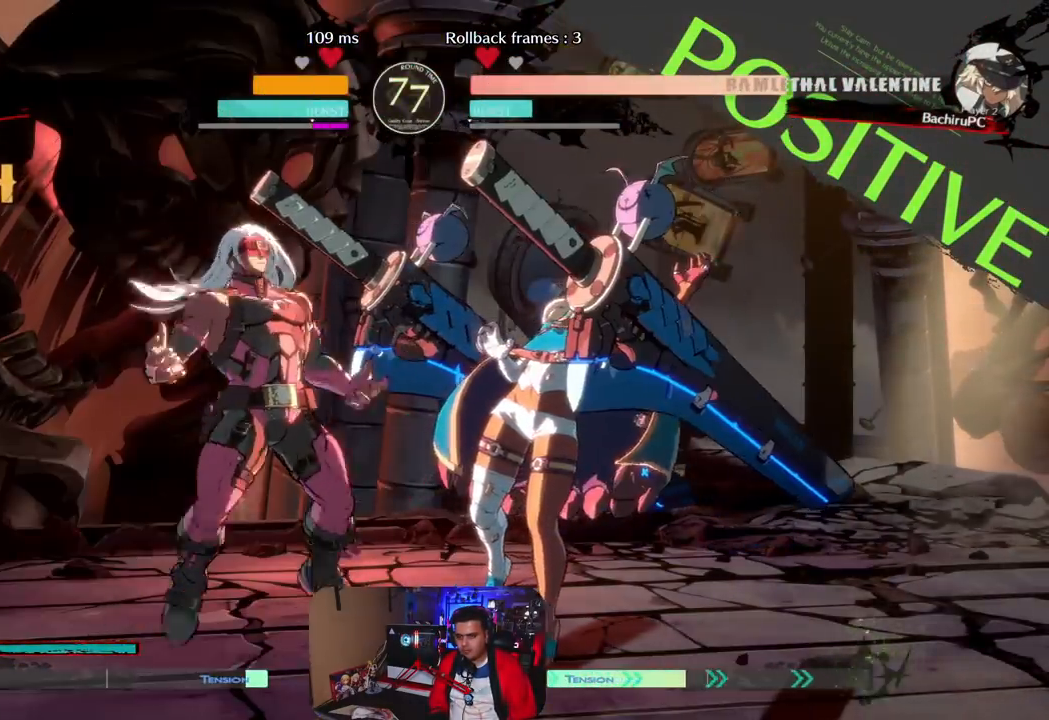
{"buttons": [], "left_stick": "right", "events": [[67, "left_stick", "right"], [133, "left_stick", "center"], [200, "left_stick", "right"]]}
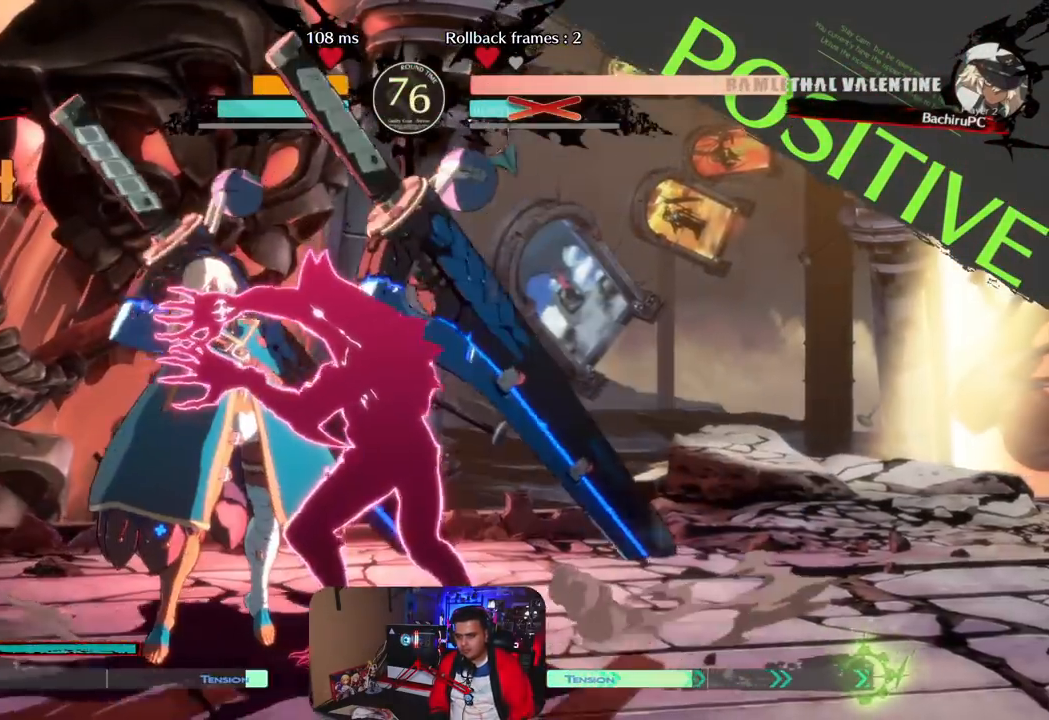
{"buttons": [], "left_stick": "center", "events": [[100, "left_stick", "down-right"], [317, "left_stick", "center"]]}
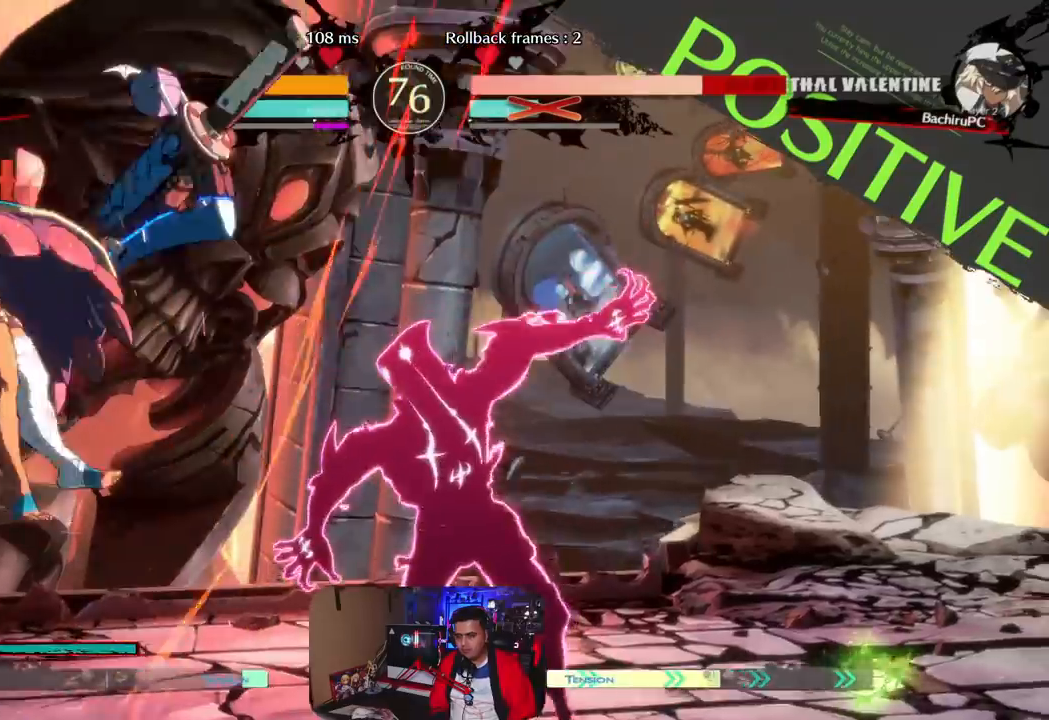
{"buttons": [], "left_stick": "left", "events": [[33, "left_stick", "left"]]}
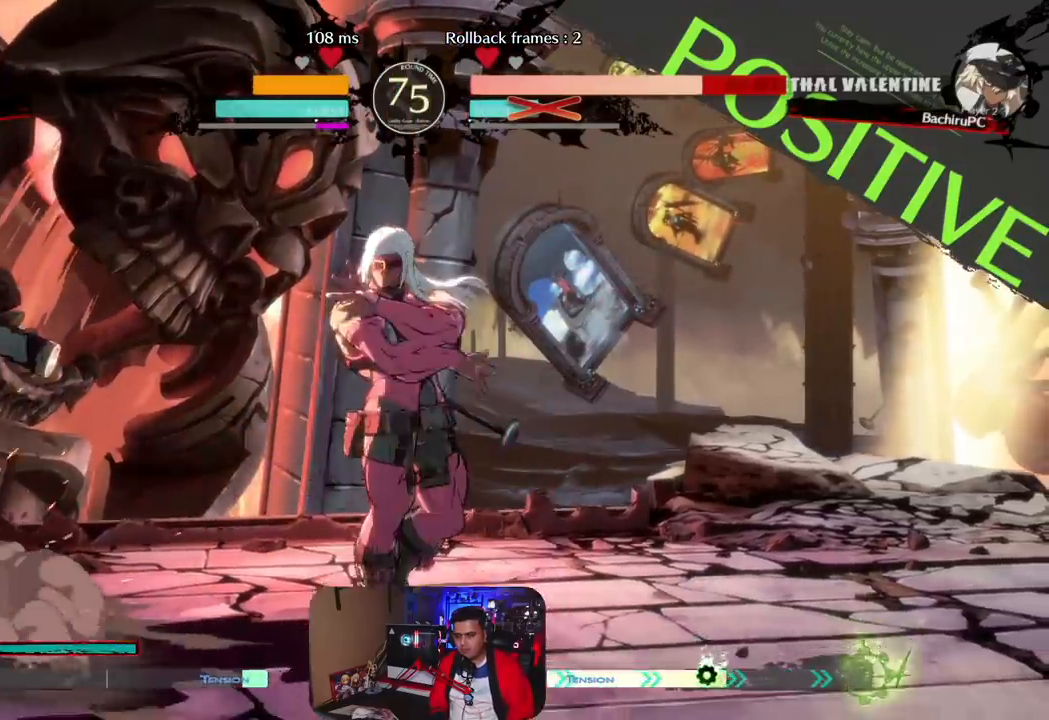
{"buttons": [], "left_stick": "down-left", "events": [[83, "left_stick", "center"], [367, "left_stick", "left"], [433, "left_stick", "down-left"]]}
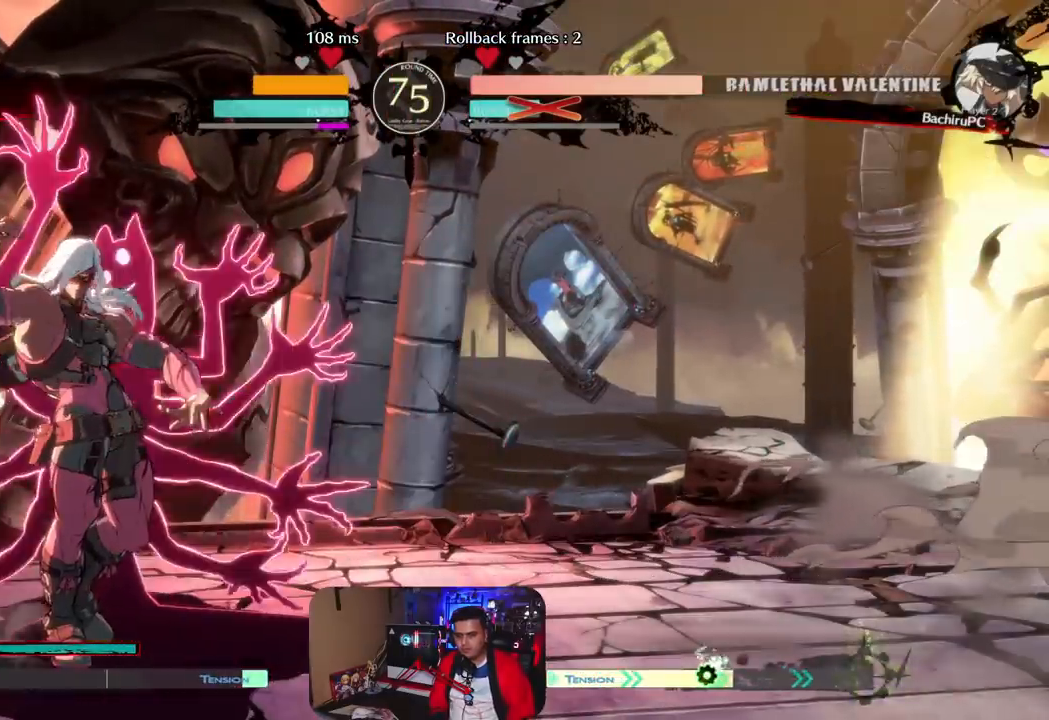
{"buttons": [], "left_stick": "down-left", "events": []}
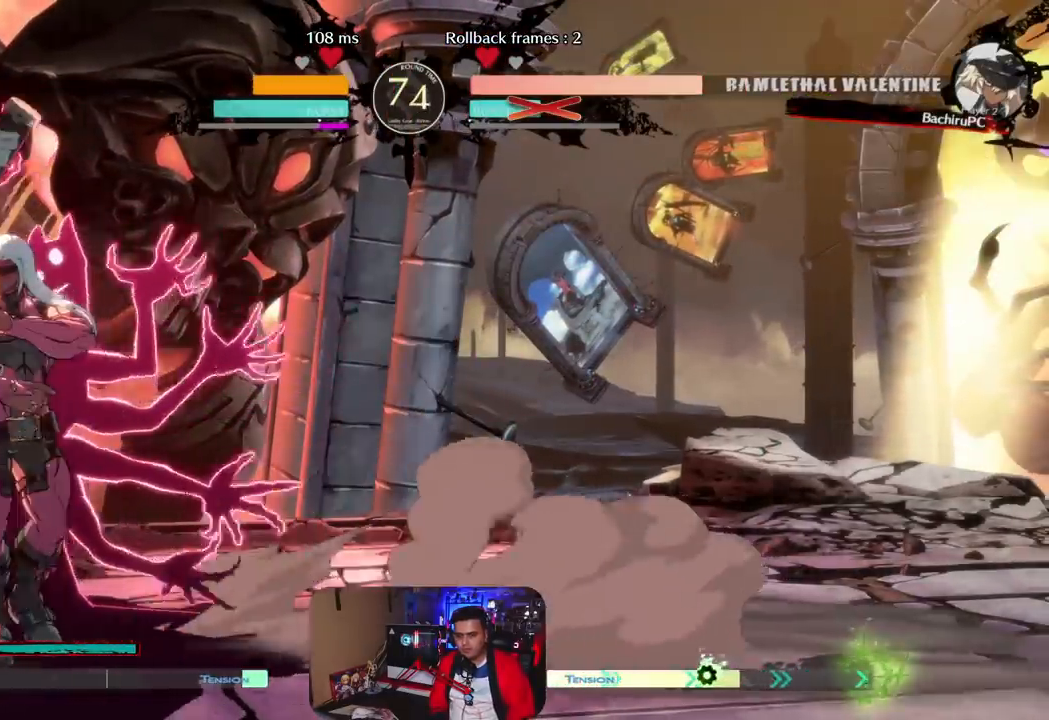
{"buttons": [], "left_stick": "left", "events": [[400, "left_stick", "left"]]}
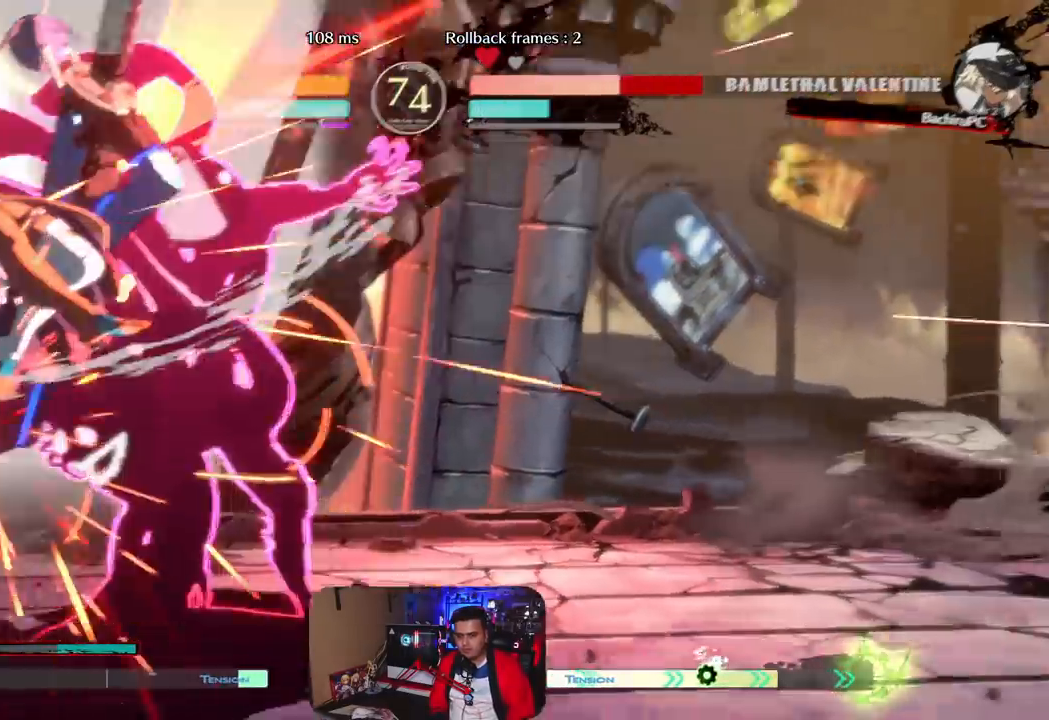
{"buttons": [], "left_stick": "left", "events": []}
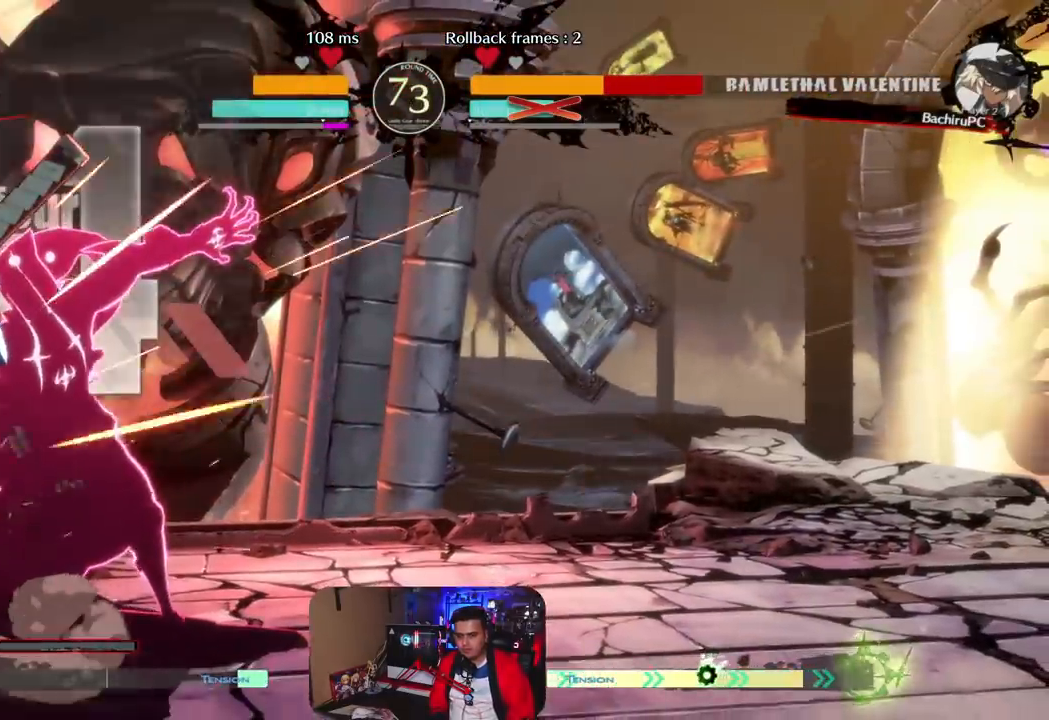
{"buttons": [], "left_stick": "left", "events": []}
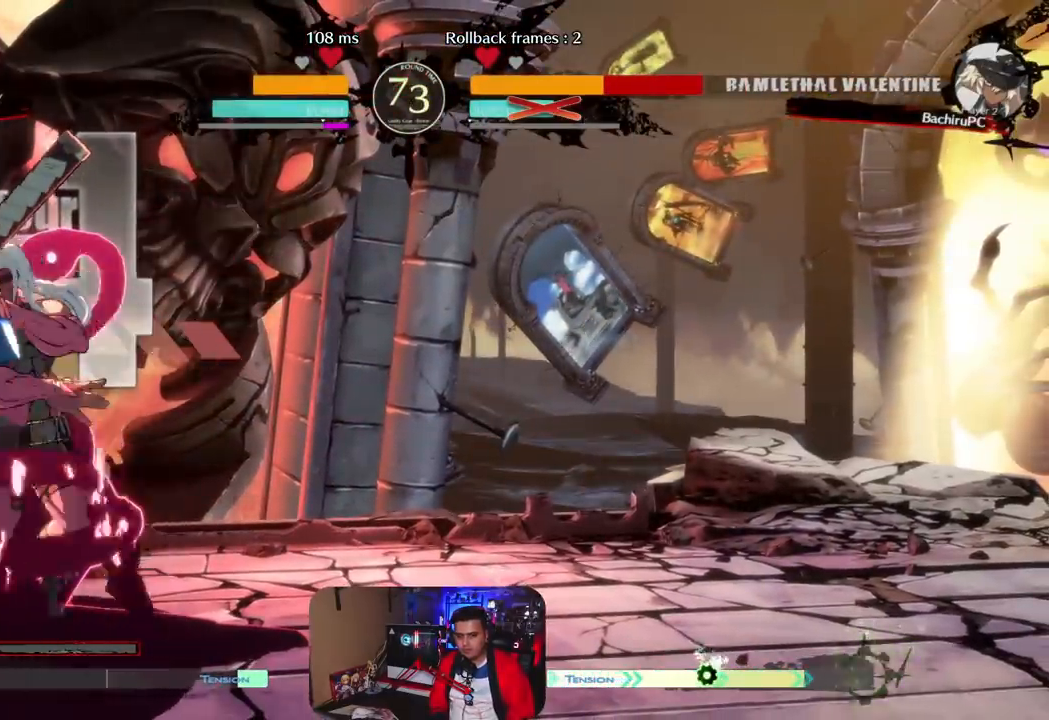
{"buttons": [], "left_stick": "left"}
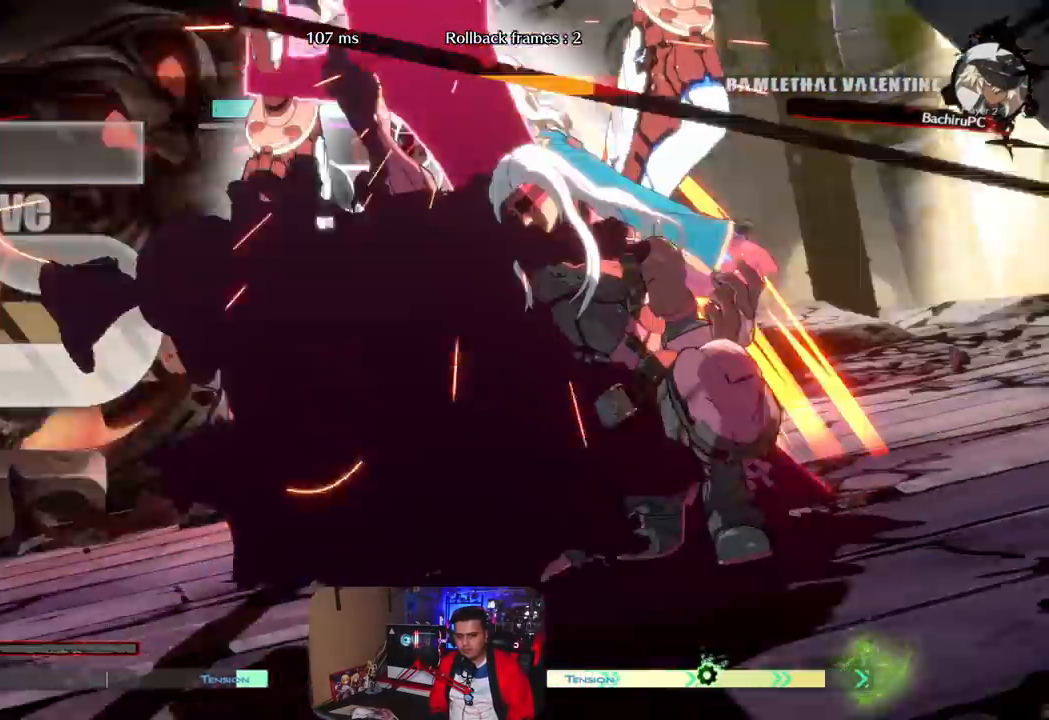
{"buttons": [], "left_stick": "center", "events": [[317, "left_stick", "center"]]}
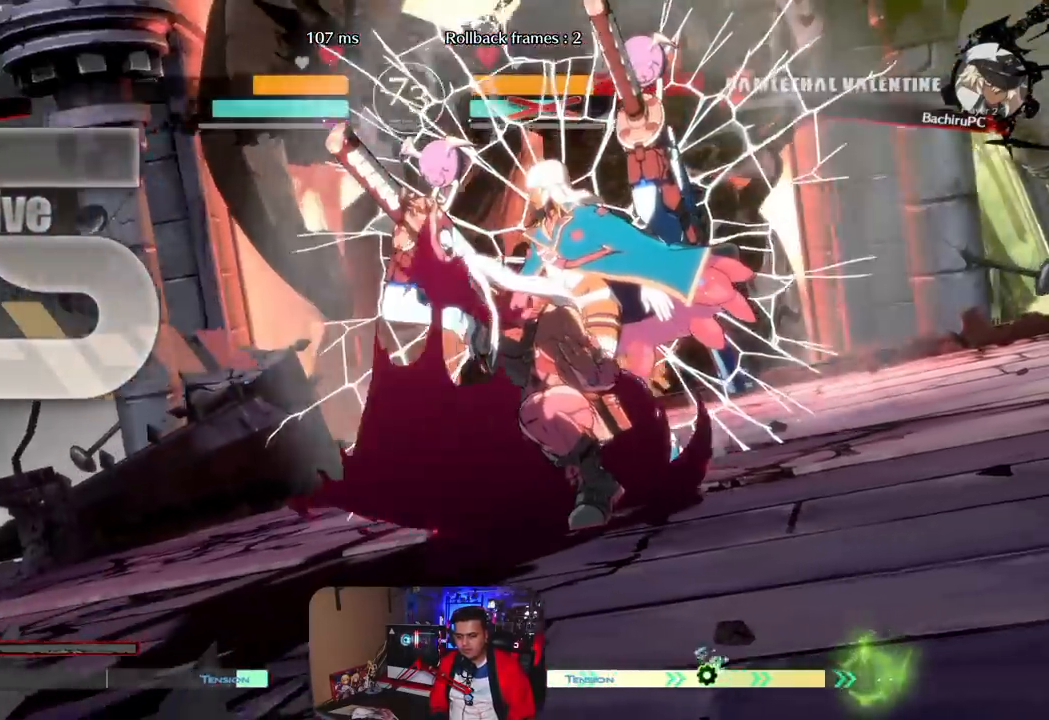
{"buttons": [], "left_stick": "left", "events": [[33, "left_stick", "left"]]}
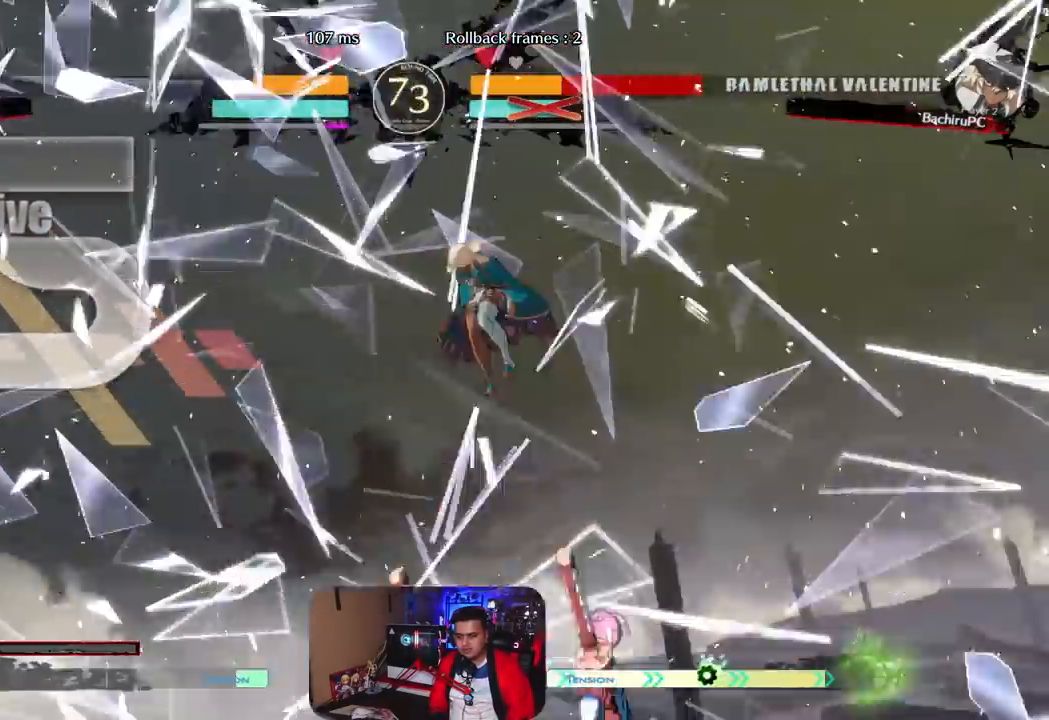
{"buttons": [], "left_stick": "left", "events": []}
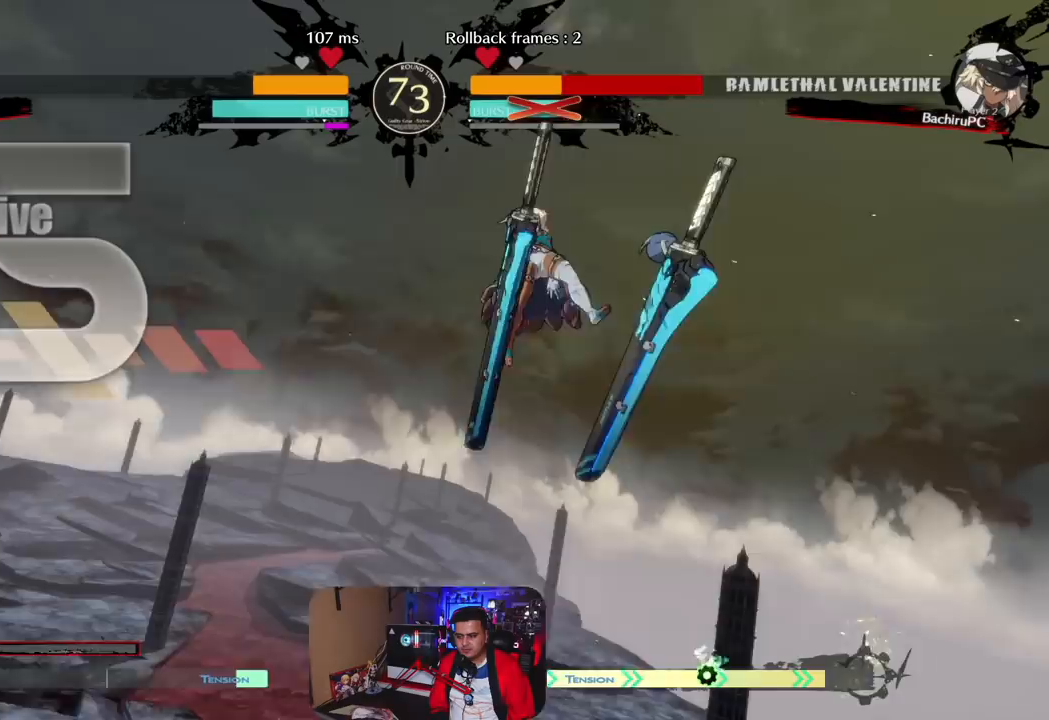
{"buttons": [], "left_stick": "left", "events": []}
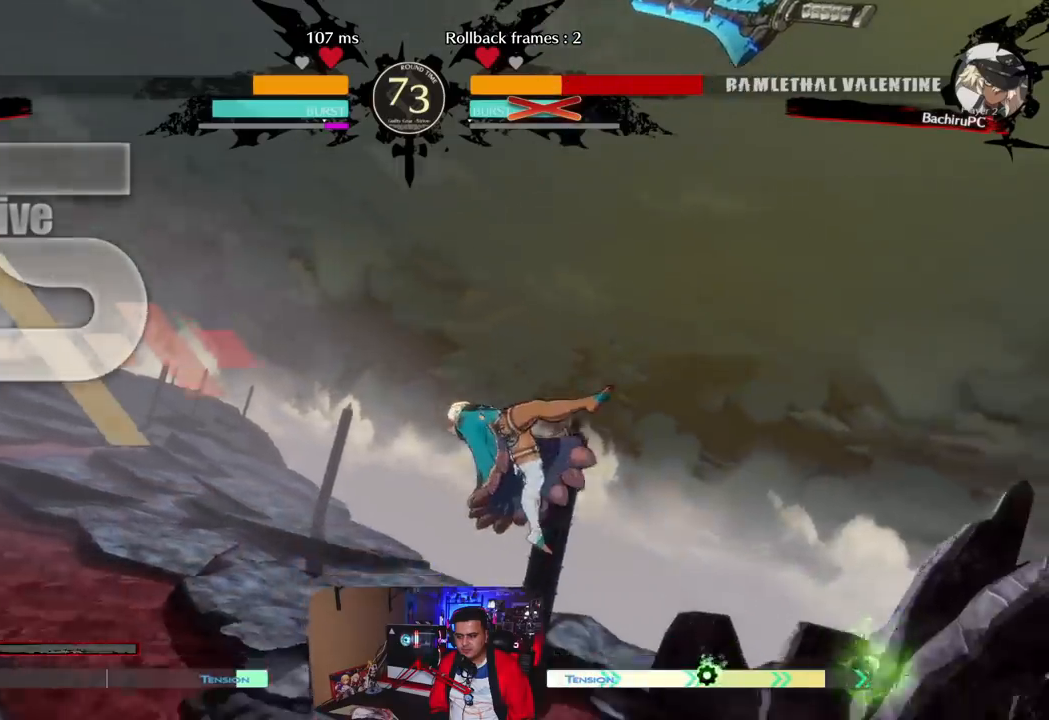
{"buttons": [], "left_stick": "left", "events": []}
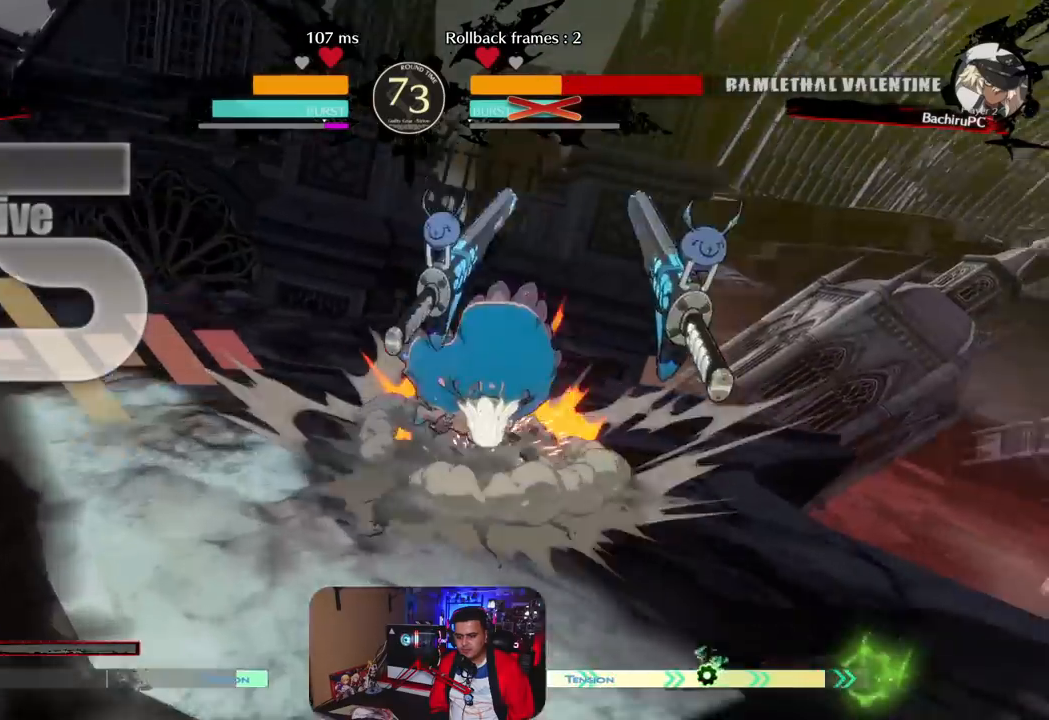
{"buttons": [], "left_stick": "center", "events": [[417, "left_stick", "center"]]}
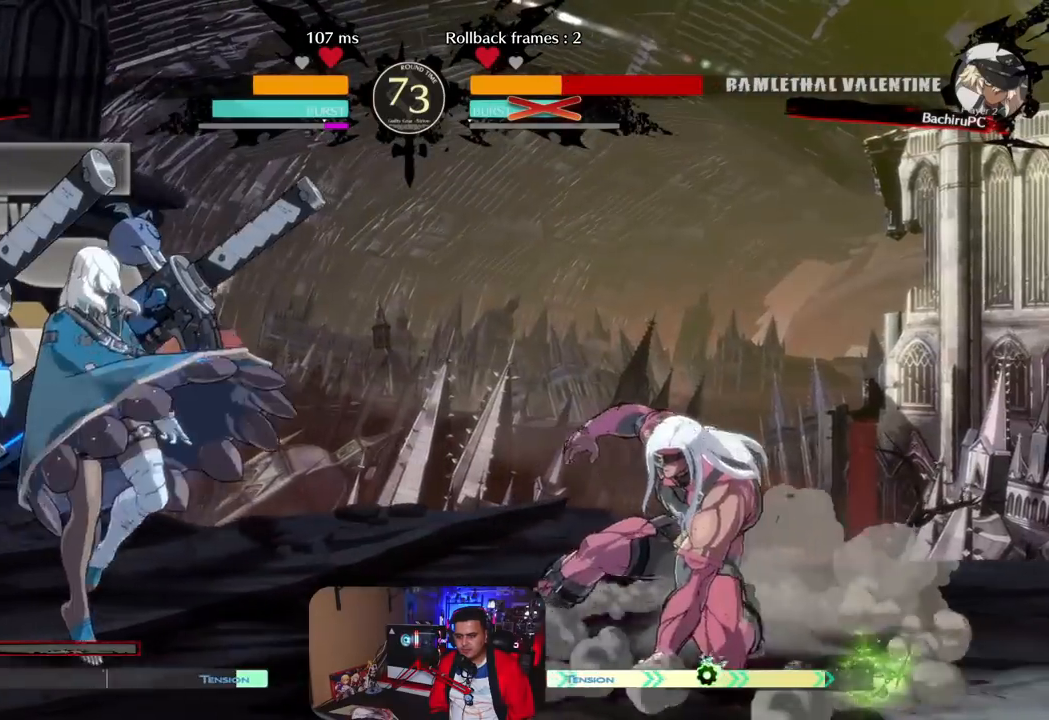
{"buttons": [], "left_stick": "center", "events": [[250, "left_stick", "right"], [317, "left_stick", "down"], [467, "left_stick", "center"]]}
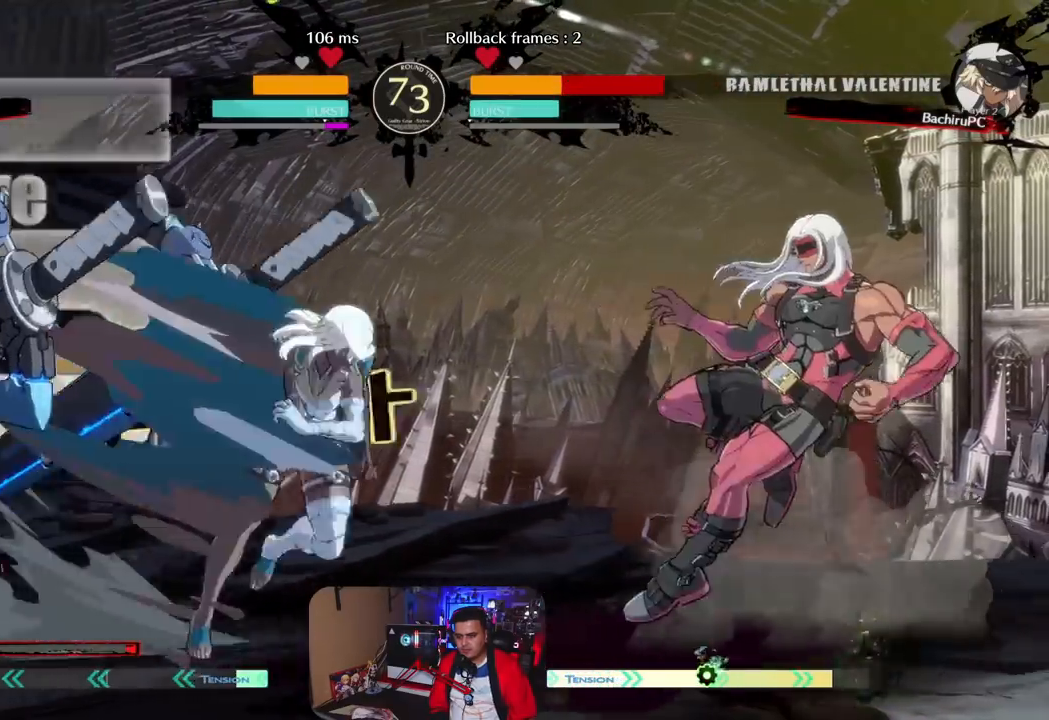
{"buttons": [], "left_stick": "center", "events": [[17, "left_stick", "right"], [83, "R1", "down"], [183, "R1", "up"], [250, "left_stick", "center"]]}
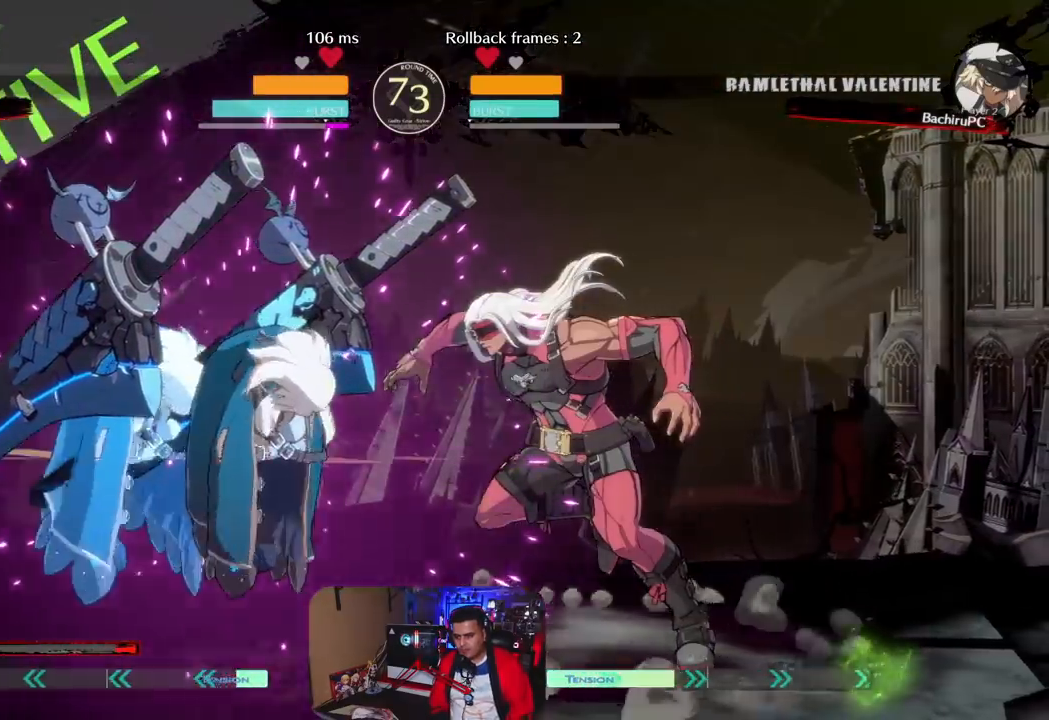
{"buttons": ["CIRCLE"], "left_stick": "down-left", "events": [[200, "left_stick", "down"], [250, "left_stick", "down-left"], [450, "CIRCLE", "down"]]}
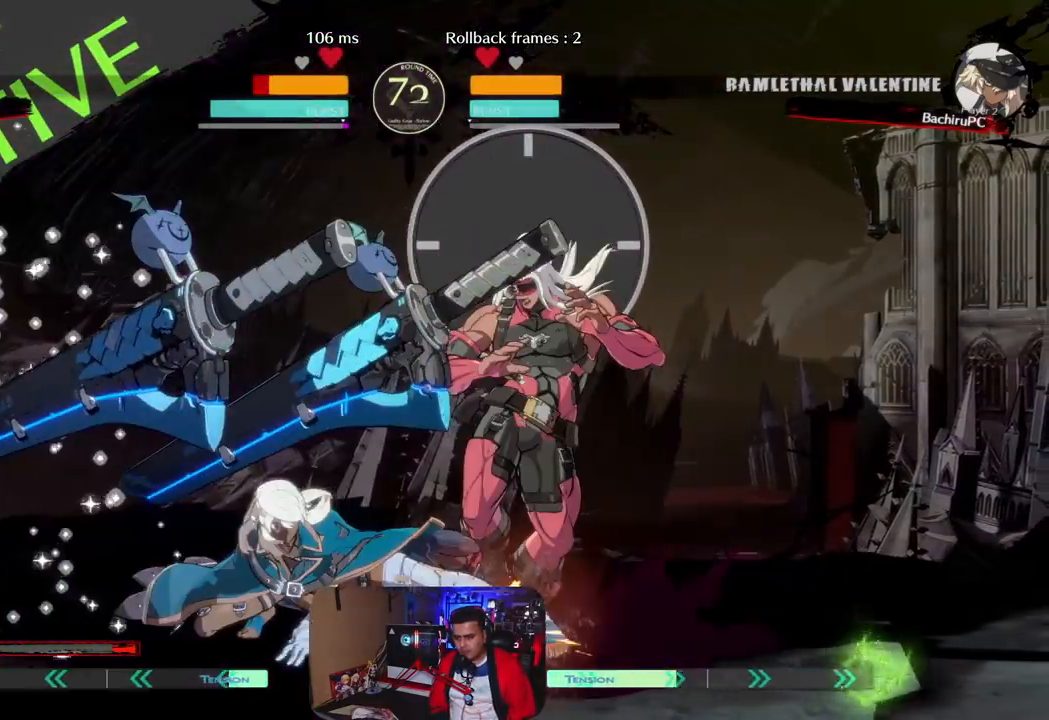
{"buttons": [], "left_stick": "center", "events": [[33, "CIRCLE", "up"], [150, "left_stick", "center"], [217, "left_stick", "right"], [267, "left_stick", "down"], [333, "left_stick", "left"], [483, "left_stick", "center"]]}
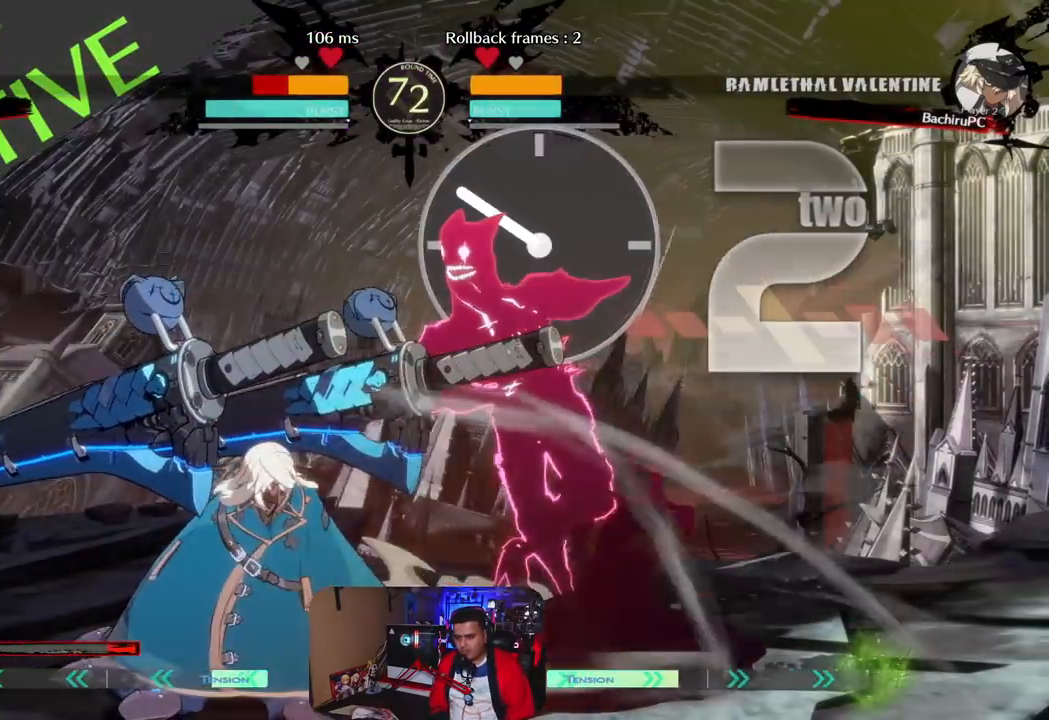
{"buttons": [], "left_stick": "center", "events": [[267, "left_stick", "right"], [350, "left_stick", "center"], [417, "left_stick", "right"], [467, "left_stick", "center"]]}
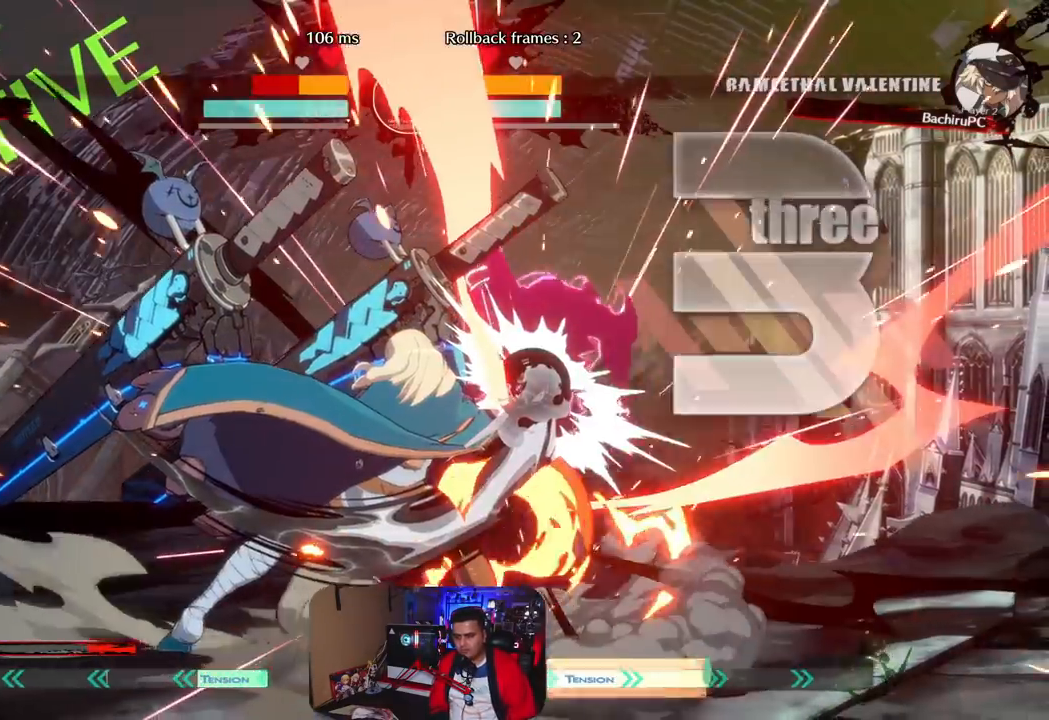
{"buttons": [], "left_stick": "down", "events": [[50, "left_stick", "right"], [150, "left_stick", "center"], [217, "left_stick", "right"], [317, "left_stick", "center"], [400, "left_stick", "down"]]}
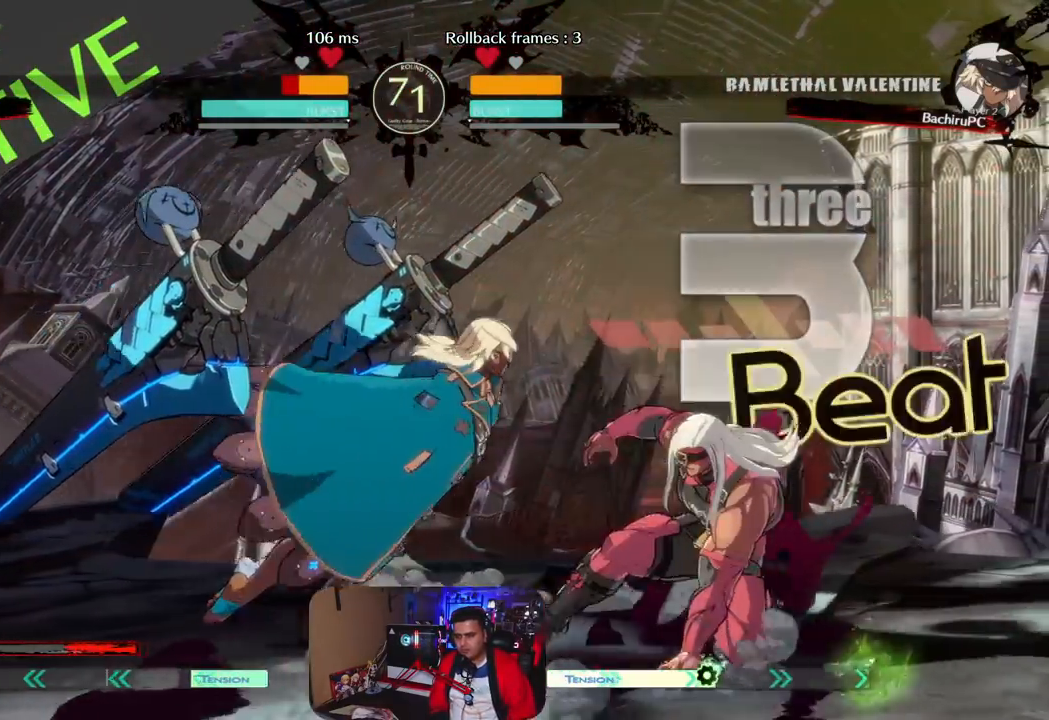
{"buttons": [], "left_stick": "center", "events": [[17, "left_stick", "down-left"], [283, "CIRCLE", "down"], [367, "CIRCLE", "up"], [417, "left_stick", "center"]]}
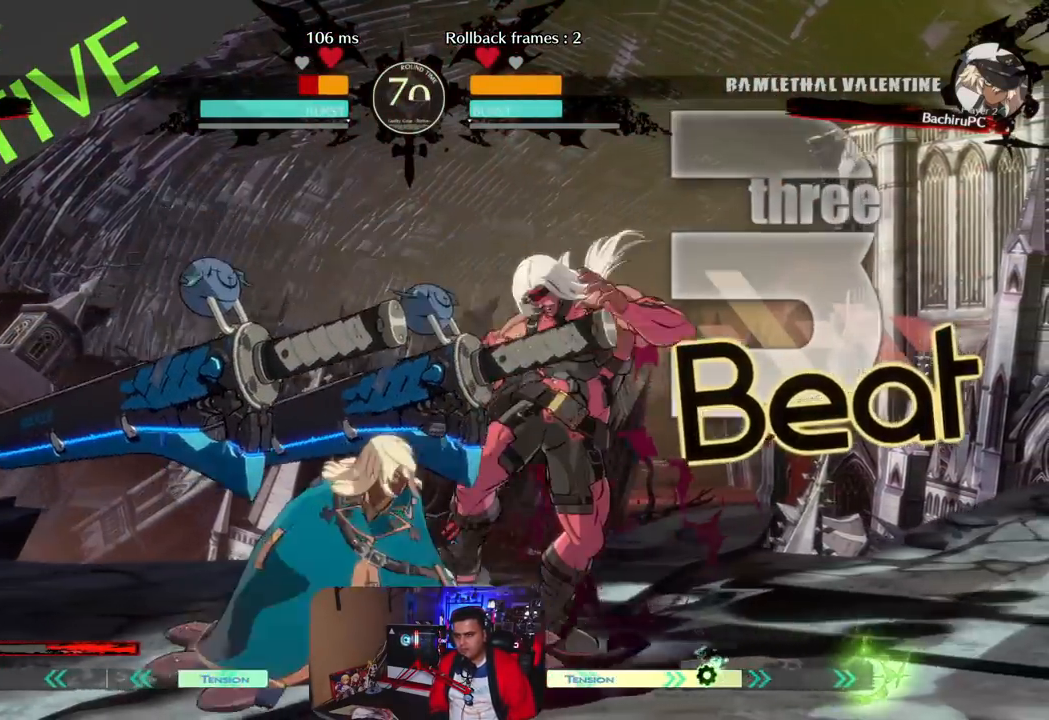
{"buttons": [], "left_stick": "center", "events": [[33, "left_stick", "down-right"], [100, "left_stick", "down-left"], [167, "left_stick", "up-left"], [250, "left_stick", "center"]]}